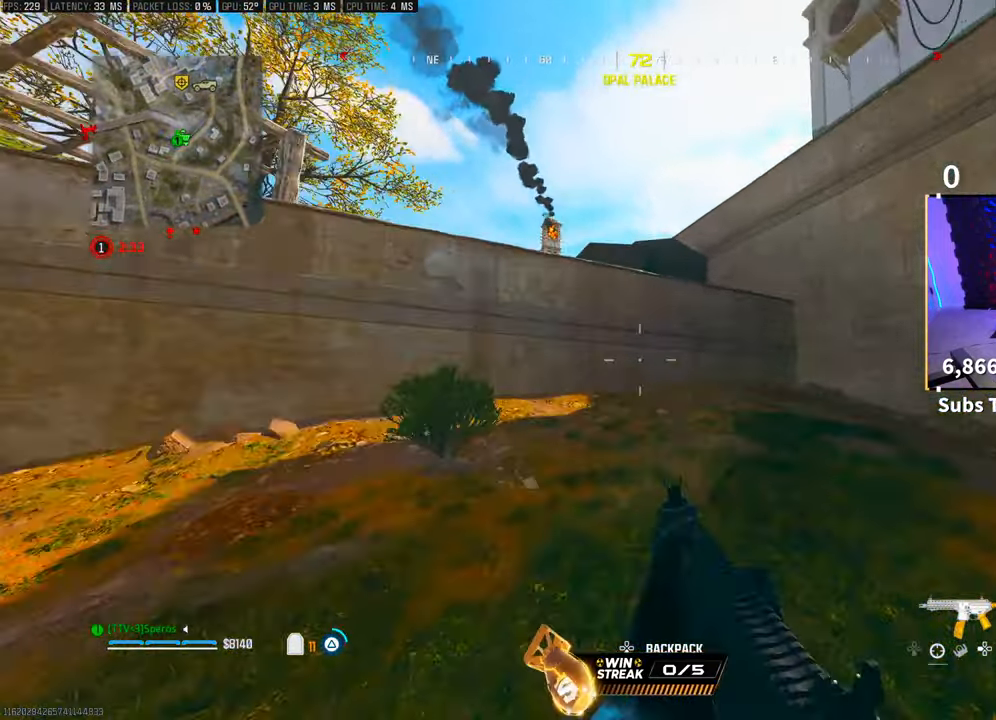
Gameplay with a controller (PlayStation layout); each line is a JSON object with the inputs held at the frame after it. "events" lists button and stick changes between this image and that frame as [ms after this image, input, new state], when the widget could be followed in between. Not read: R3.
{"buttons": [], "left_stick": "up", "right_stick": "center", "events": [[33, "TRIANGLE", "up"], [50, "L3", "down"], [100, "TRIANGLE", "down"], [150, "L3", "up"], [183, "TRIANGLE", "up"], [200, "L3", "down"], [300, "L3", "up"]]}
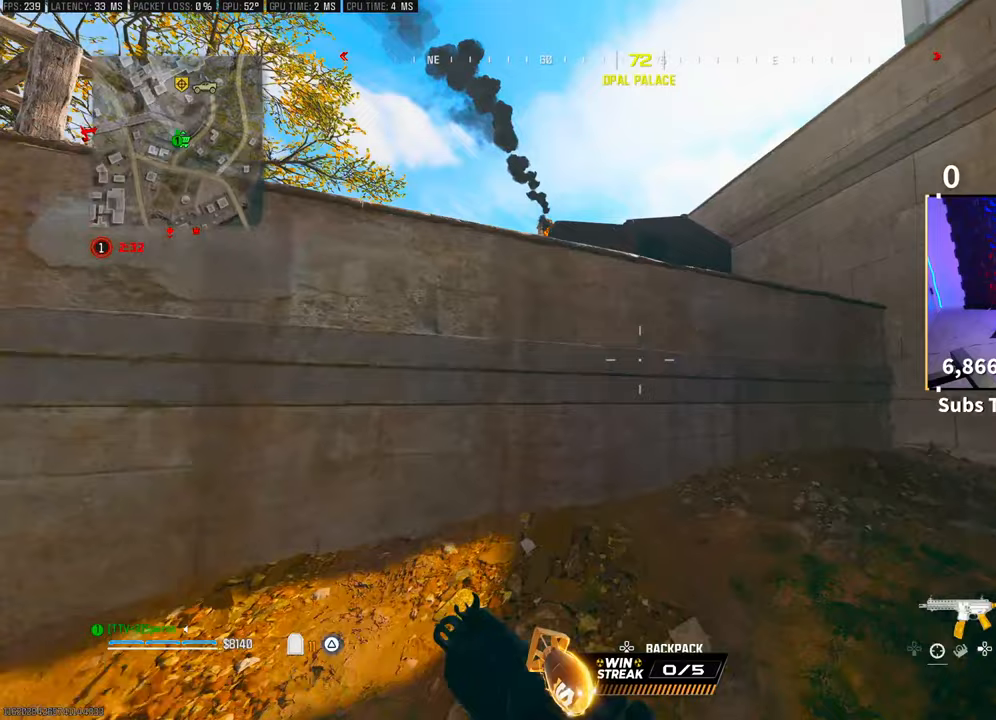
{"buttons": ["CROSS"], "left_stick": "up", "right_stick": "center", "events": [[200, "CROSS", "down"], [333, "CROSS", "up"], [333, "L2", "down"], [400, "CROSS", "down"], [400, "L2", "up"]]}
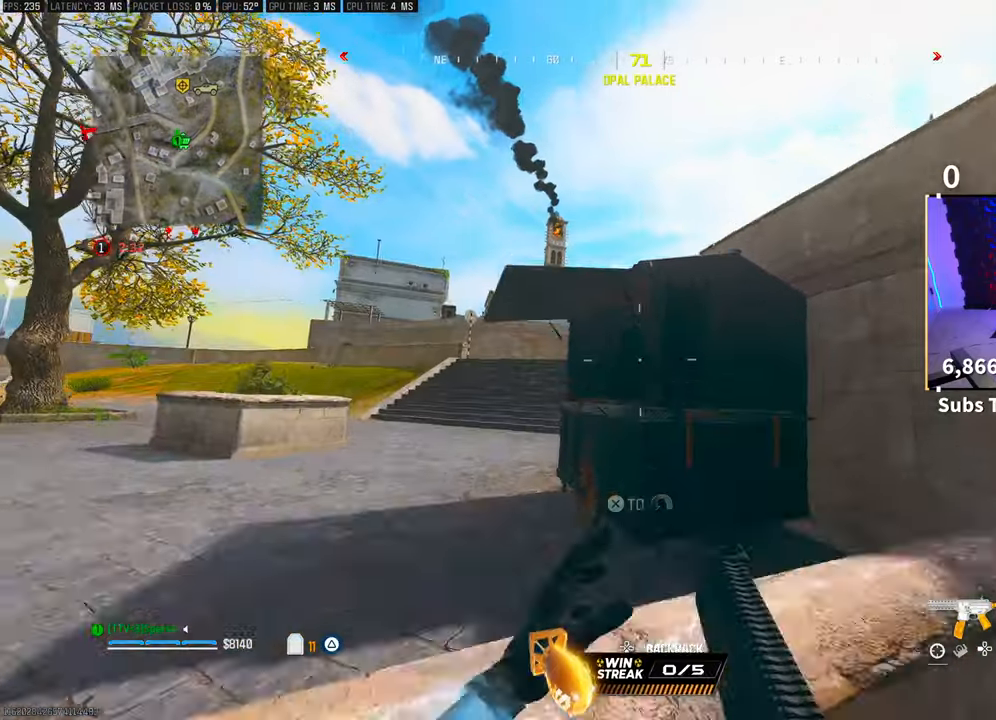
{"buttons": [], "left_stick": "up", "right_stick": "center", "events": [[50, "CROSS", "up"], [100, "CROSS", "down"], [150, "left_stick", "center"], [250, "CROSS", "up"], [433, "left_stick", "up"]]}
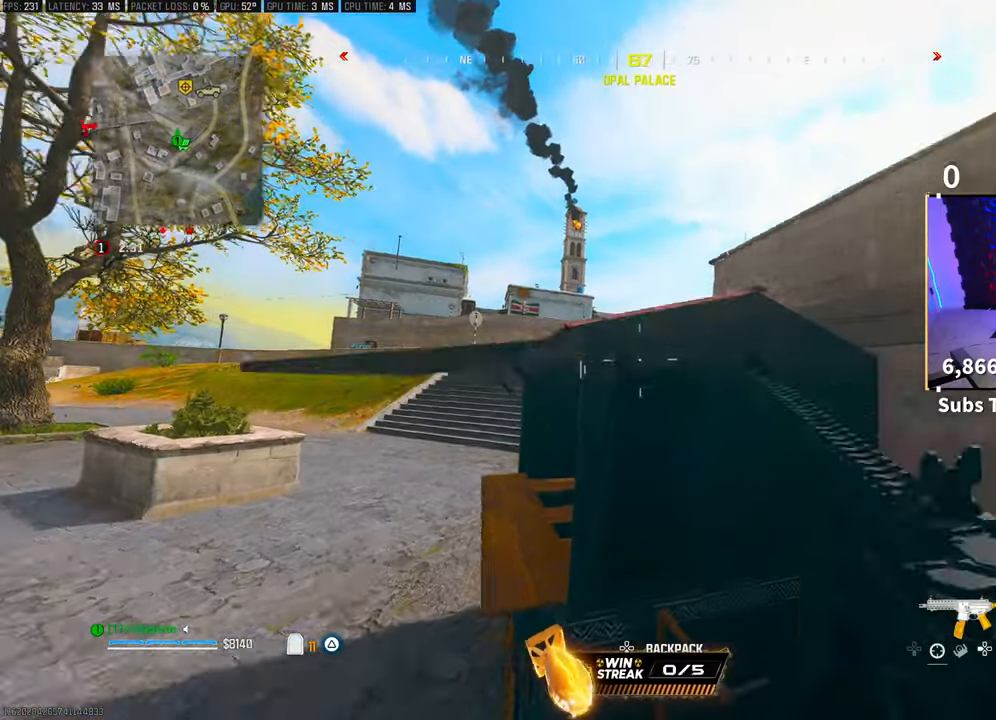
{"buttons": ["CROSS"], "left_stick": "up", "right_stick": "right", "events": [[33, "CROSS", "down"], [150, "CROSS", "up"], [233, "CROSS", "down"], [350, "CROSS", "up"], [450, "CROSS", "down"], [450, "right_stick", "right"]]}
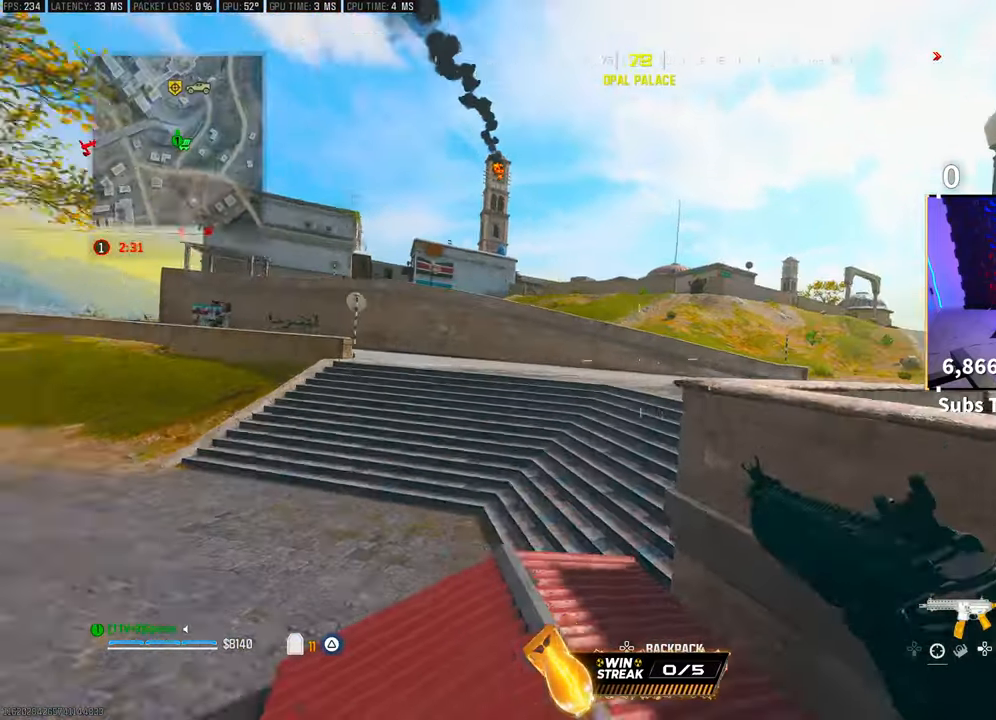
{"buttons": ["CROSS"], "left_stick": "right", "right_stick": "center", "events": [[50, "left_stick", "up-right"], [83, "CROSS", "up"], [200, "right_stick", "center"], [233, "CROSS", "down"], [300, "right_stick", "left"], [350, "CROSS", "up"], [433, "left_stick", "right"], [450, "CROSS", "down"], [450, "right_stick", "center"]]}
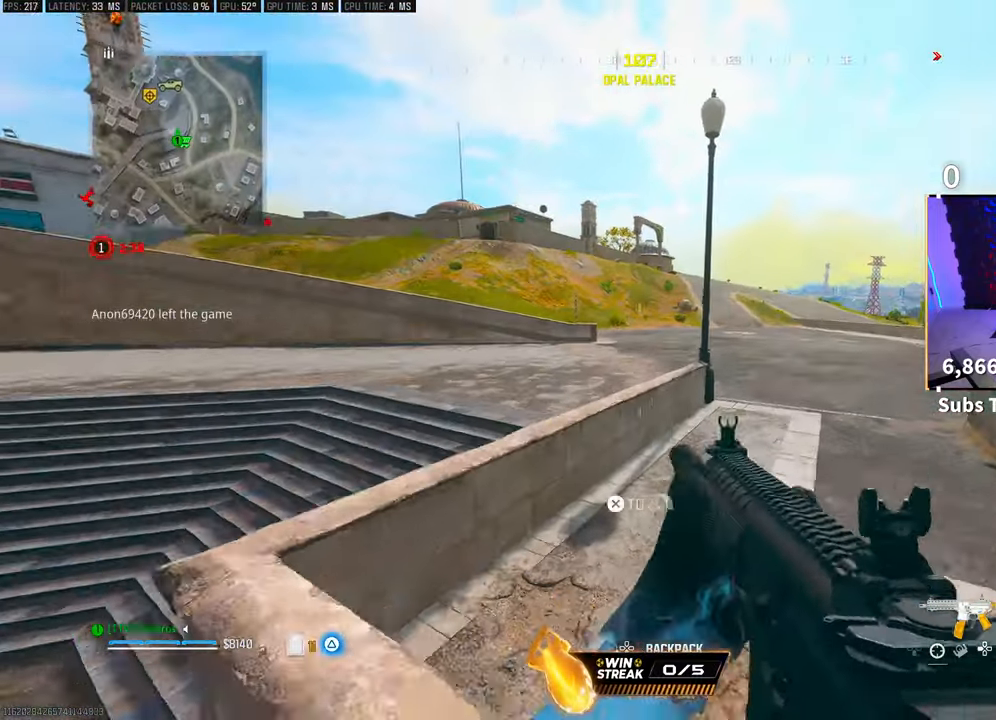
{"buttons": ["TRIANGLE", "L3"], "left_stick": "up", "right_stick": "center", "events": [[83, "CROSS", "up"], [100, "left_stick", "up"], [150, "right_stick", "right"], [300, "L3", "down"], [383, "right_stick", "center"], [400, "L3", "up"], [450, "TRIANGLE", "down"], [483, "L3", "down"]]}
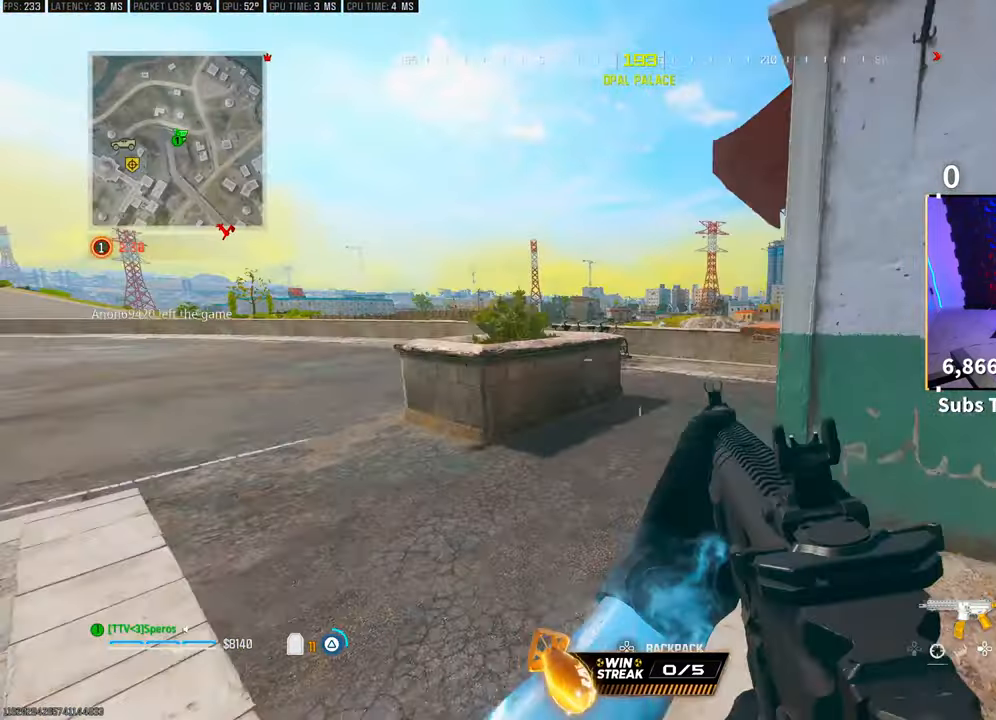
{"buttons": [], "left_stick": "up", "right_stick": "right", "events": [[50, "TRIANGLE", "up"], [83, "L3", "up"], [100, "TRIANGLE", "down"], [150, "L3", "down"], [150, "TRIANGLE", "up"], [250, "L3", "up"], [350, "right_stick", "right"]]}
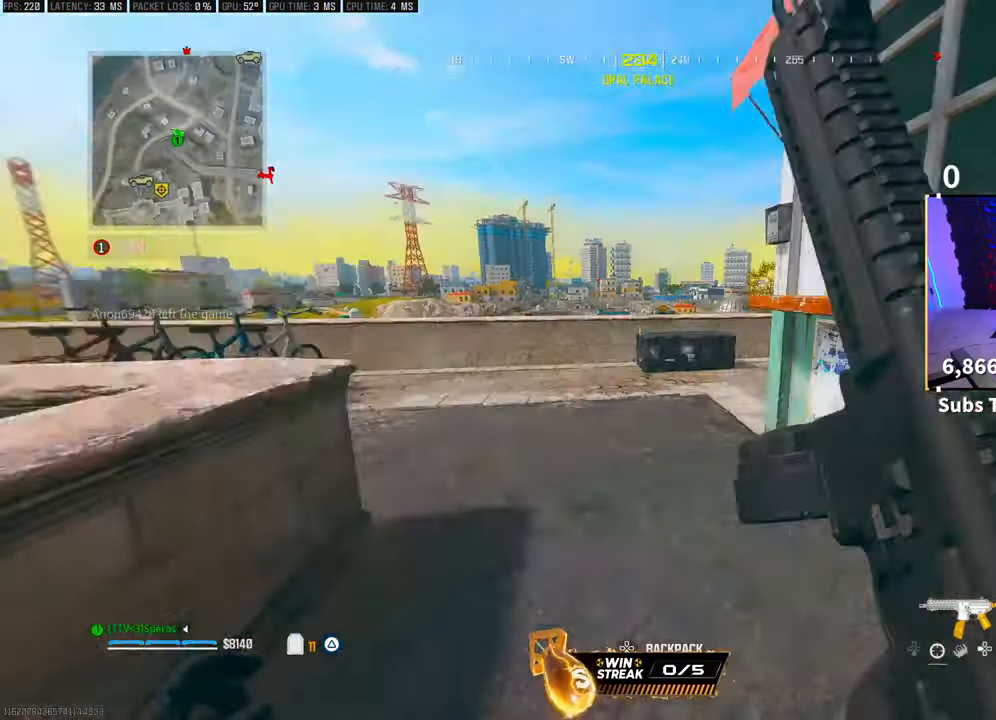
{"buttons": ["CROSS"], "left_stick": "up-right", "right_stick": "center", "events": [[83, "right_stick", "center"], [350, "left_stick", "up-right"], [383, "CROSS", "down"]]}
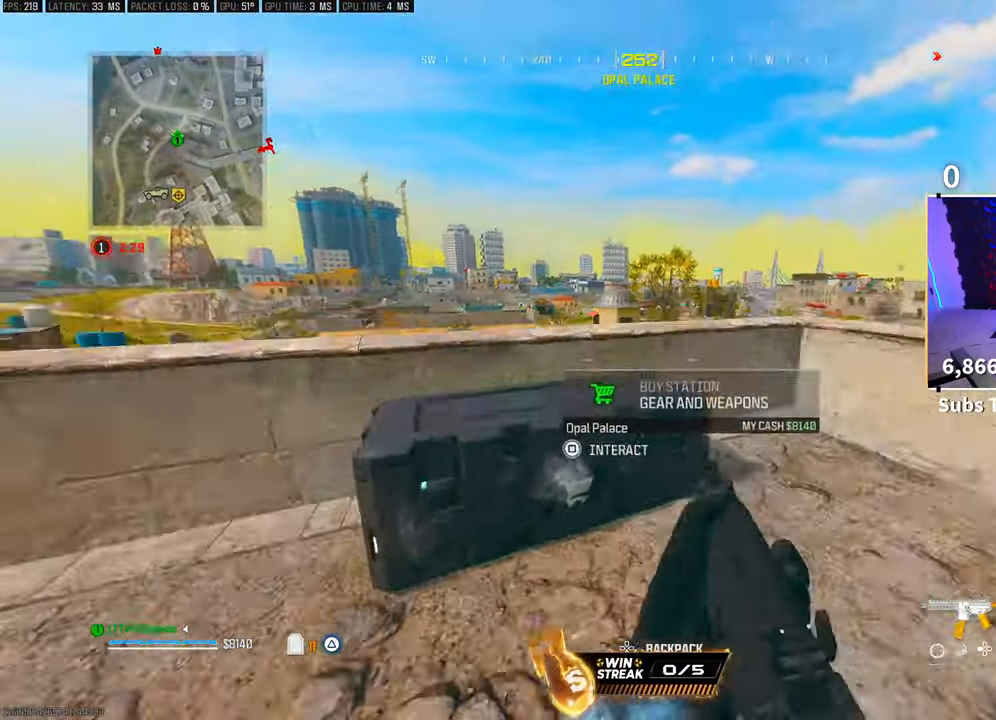
{"buttons": ["SQUARE"], "left_stick": "center", "right_stick": "center", "events": [[33, "right_stick", "left"], [50, "CROSS", "up"], [50, "left_stick", "down-right"], [250, "right_stick", "center"], [450, "SQUARE", "down"], [483, "left_stick", "center"]]}
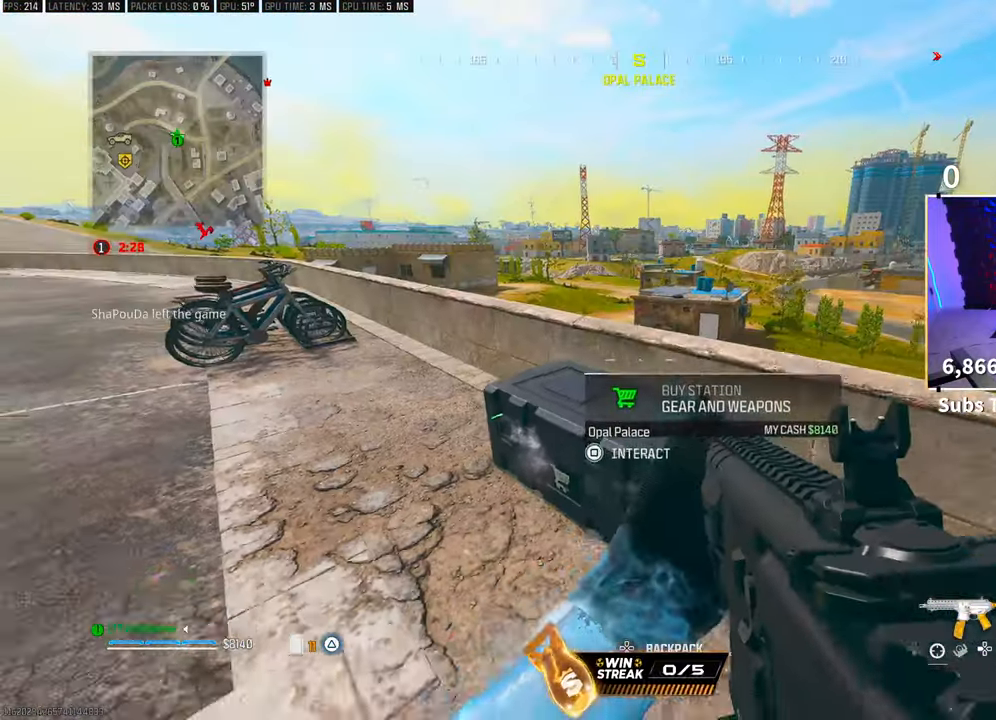
{"buttons": [], "left_stick": "center", "right_stick": "center", "events": [[33, "SQUARE", "up"], [200, "CROSS", "down"], [250, "CROSS", "up"], [333, "DPAD_DOWN", "down"], [400, "DPAD_DOWN", "up"]]}
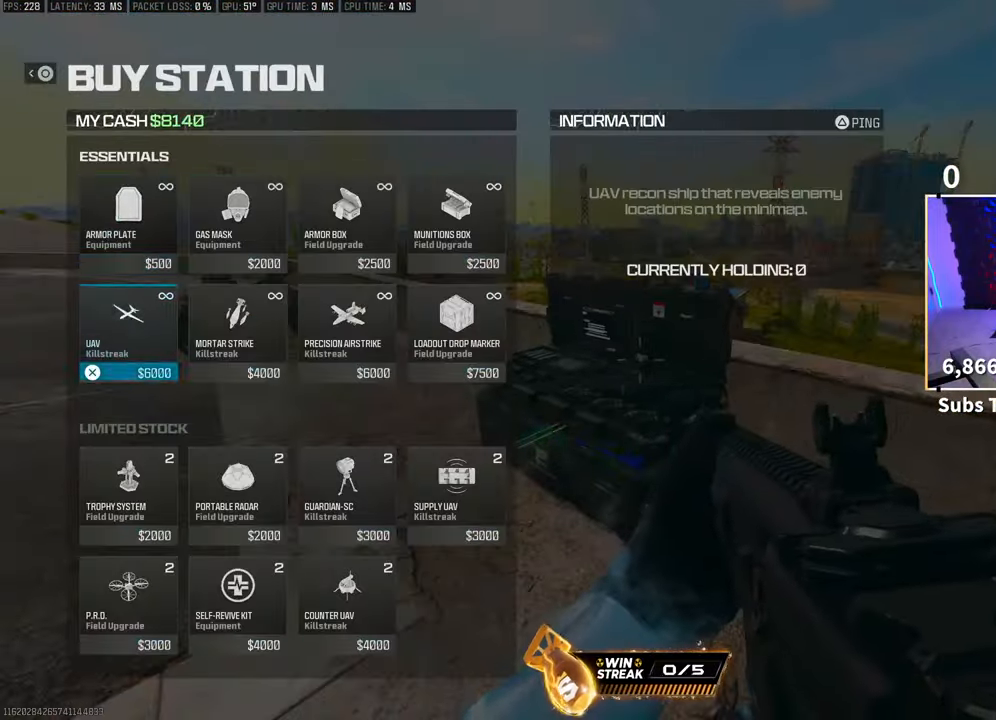
{"buttons": [], "left_stick": "center", "right_stick": "center", "events": [[50, "DPAD_LEFT", "down"], [150, "DPAD_LEFT", "up"], [433, "CROSS", "down"], [500, "CROSS", "up"]]}
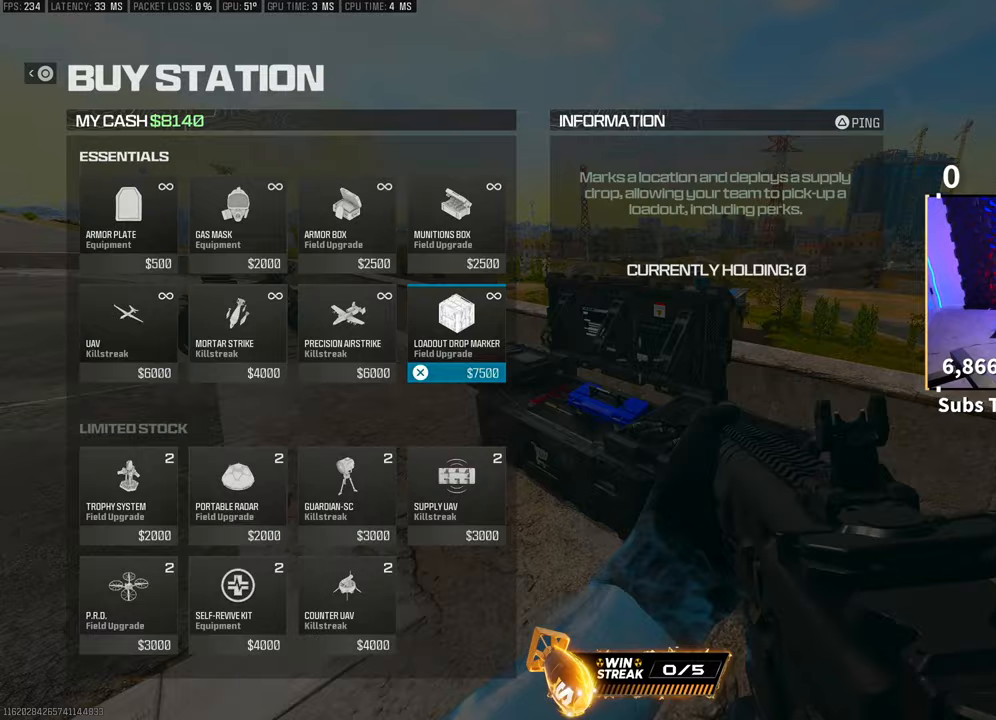
{"buttons": [], "left_stick": "center", "right_stick": "center", "events": [[100, "CIRCLE", "down"], [183, "CIRCLE", "up"], [233, "CIRCLE", "down"], [300, "CIRCLE", "up"]]}
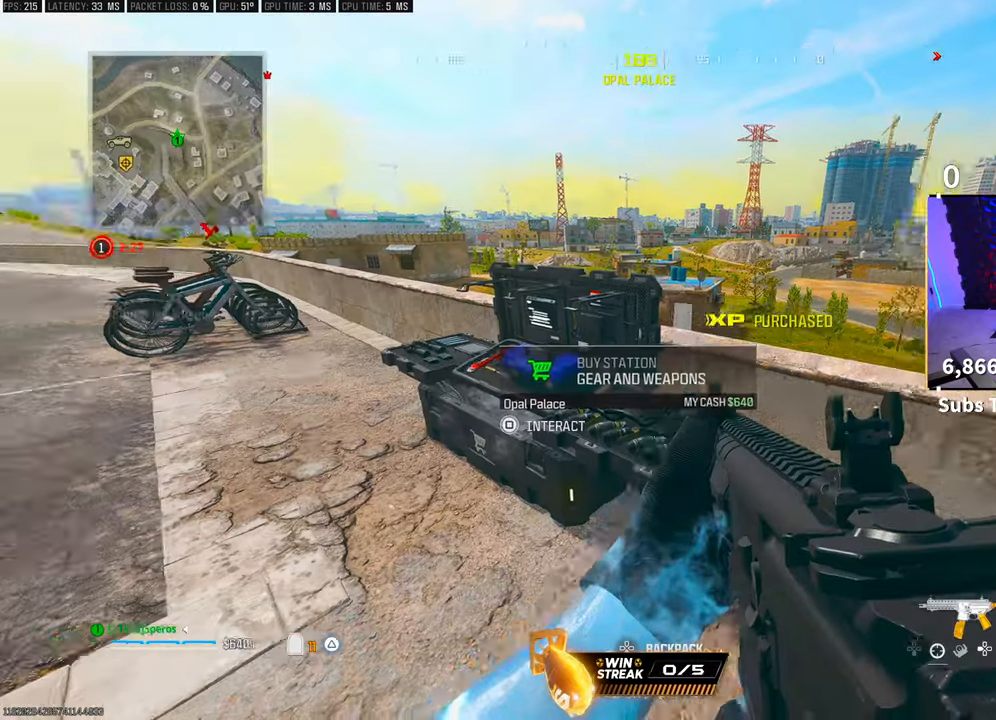
{"buttons": ["L1", "R1"], "left_stick": "right", "right_stick": "center", "events": [[17, "right_stick", "right"], [100, "left_stick", "right"], [133, "right_stick", "down-right"], [233, "CROSS", "down"], [383, "CROSS", "up"], [400, "L1", "down"], [433, "R1", "down"], [433, "right_stick", "center"]]}
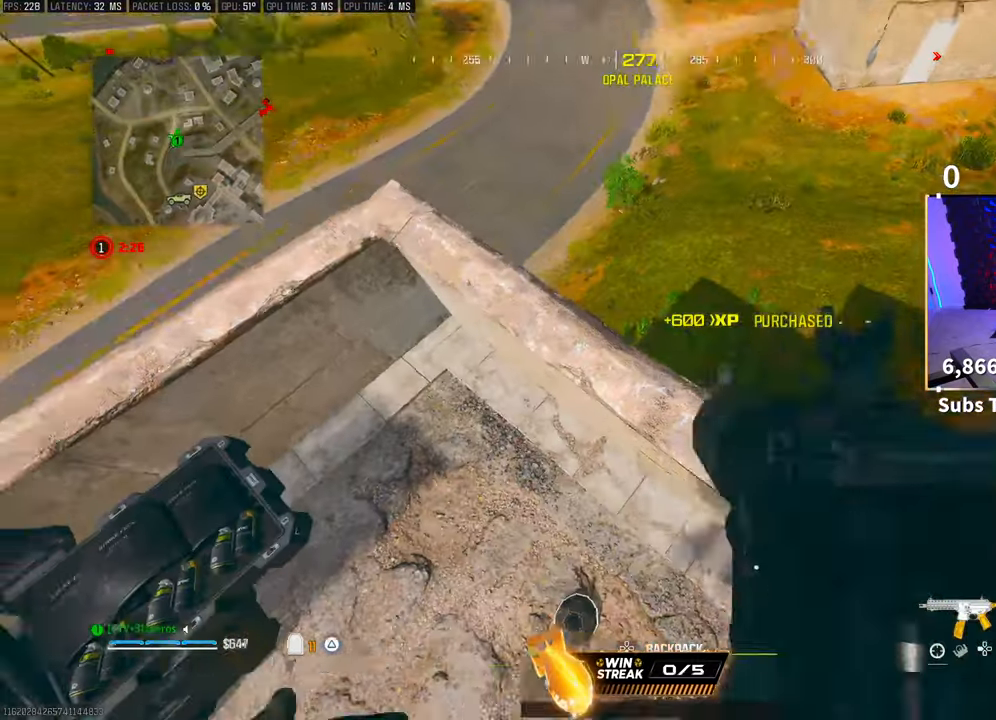
{"buttons": [], "left_stick": "center", "right_stick": "left", "events": [[83, "L1", "up"], [100, "R1", "up"], [250, "left_stick", "center"], [500, "right_stick", "left"]]}
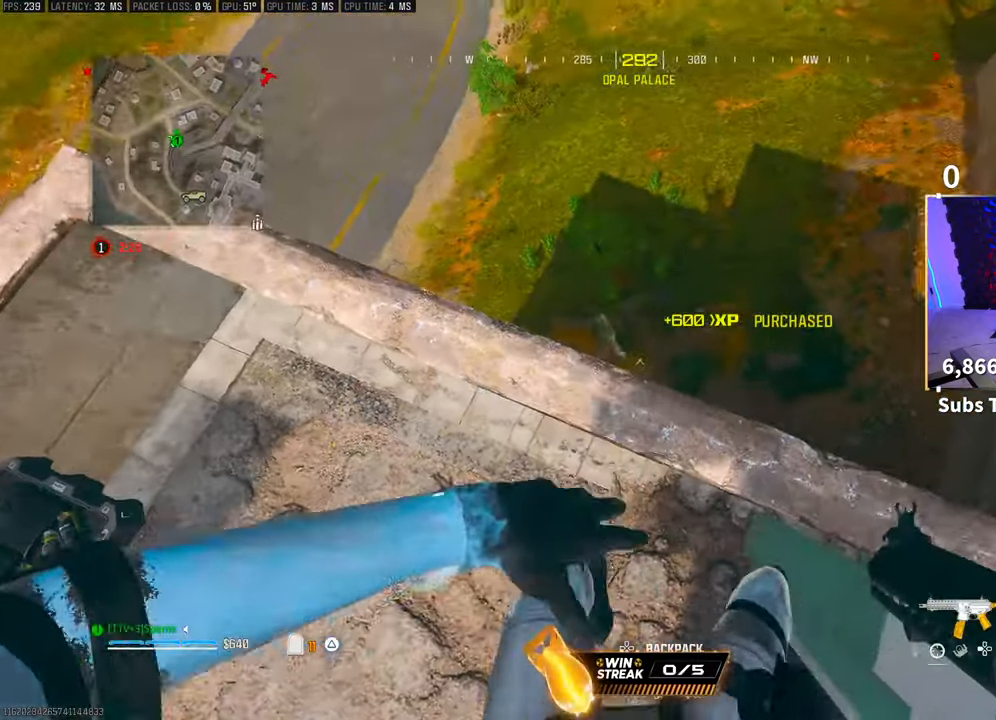
{"buttons": [], "left_stick": "center", "right_stick": "center", "events": [[150, "right_stick", "up-left"], [250, "right_stick", "left"], [450, "right_stick", "center"]]}
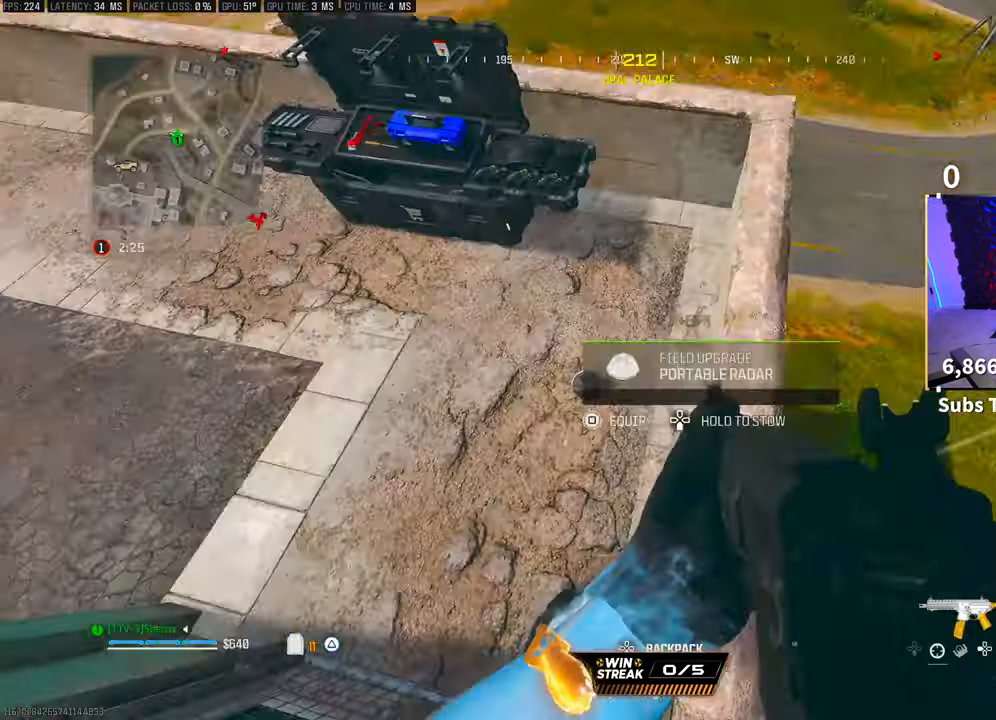
{"buttons": [], "left_stick": "center", "right_stick": "center", "events": [[200, "SQUARE", "down"], [250, "SQUARE", "up"]]}
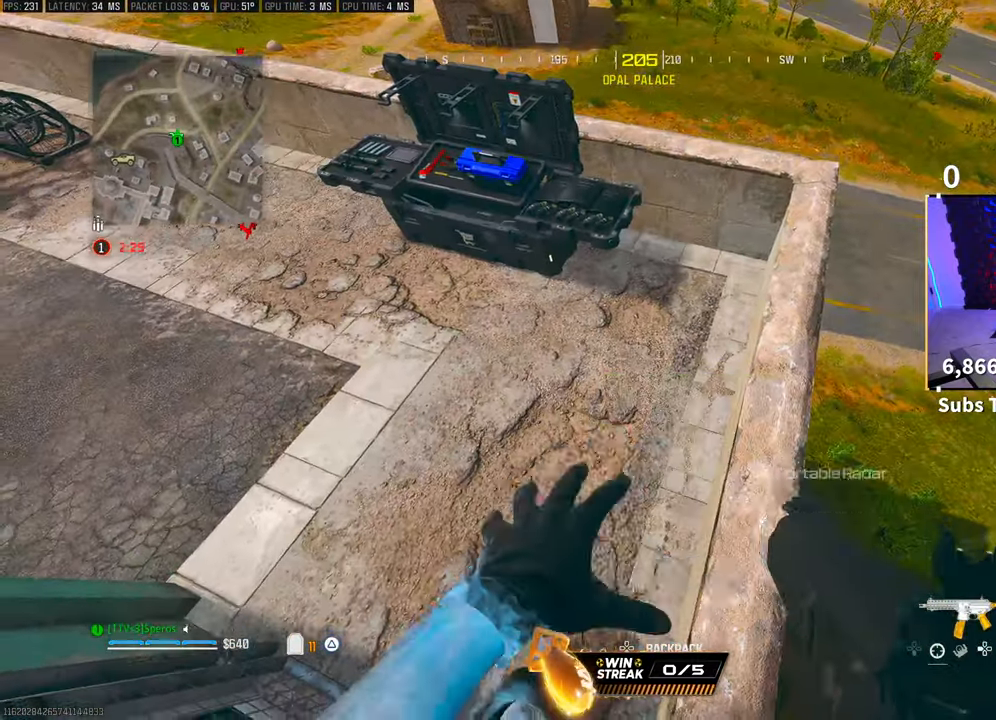
{"buttons": [], "left_stick": "down-right", "right_stick": "center", "events": [[133, "right_stick", "left"], [233, "right_stick", "up-left"], [483, "right_stick", "center"], [500, "left_stick", "down-right"]]}
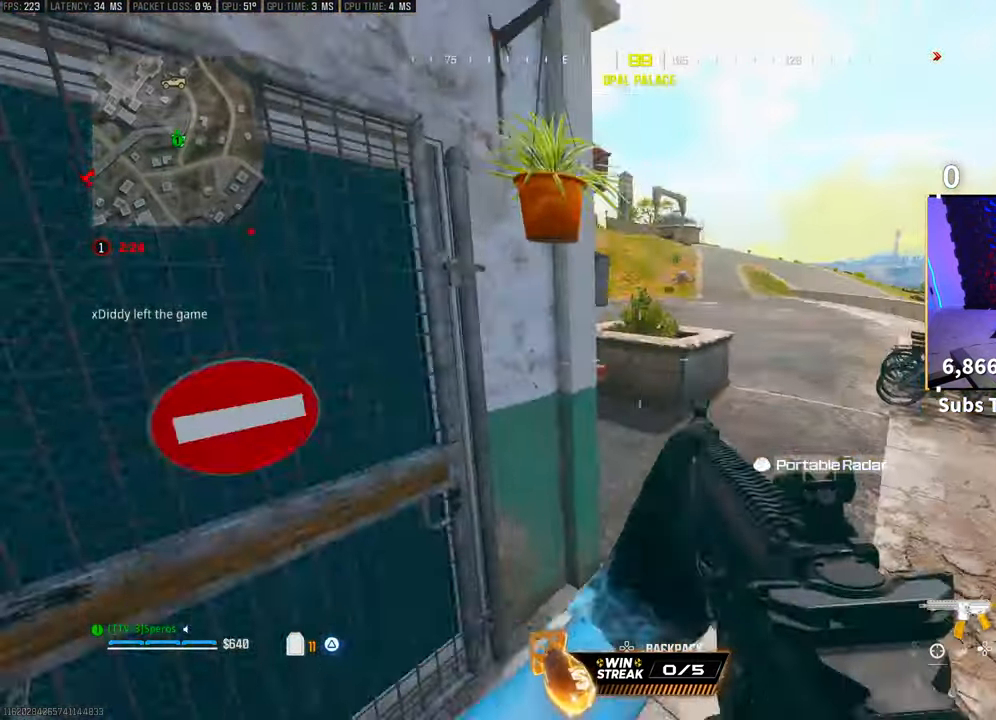
{"buttons": ["TRIANGLE"], "left_stick": "center", "right_stick": "center", "events": [[33, "TRIANGLE", "down"], [100, "TRIANGLE", "up"], [150, "left_stick", "up"], [233, "L3", "down"], [283, "right_stick", "up-left"], [333, "L3", "up"], [350, "left_stick", "center"], [450, "right_stick", "center"], [500, "TRIANGLE", "down"]]}
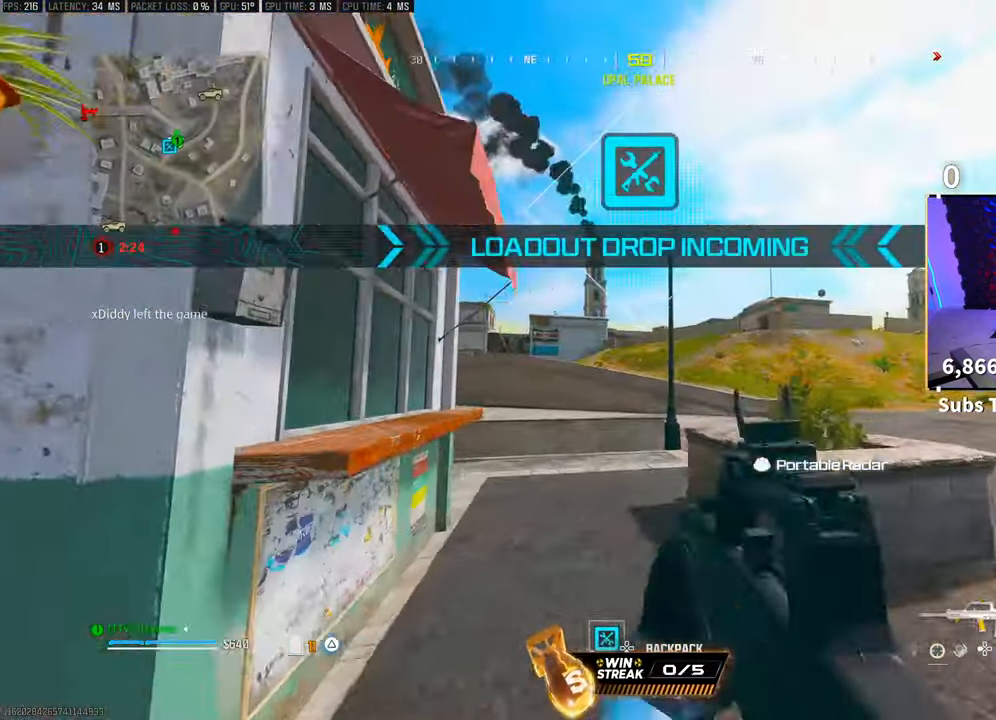
{"buttons": [], "left_stick": "left", "right_stick": "center", "events": [[100, "TRIANGLE", "up"], [100, "left_stick", "left"], [150, "TRIANGLE", "down"], [200, "TRIANGLE", "up"], [350, "left_stick", "center"], [417, "left_stick", "left"]]}
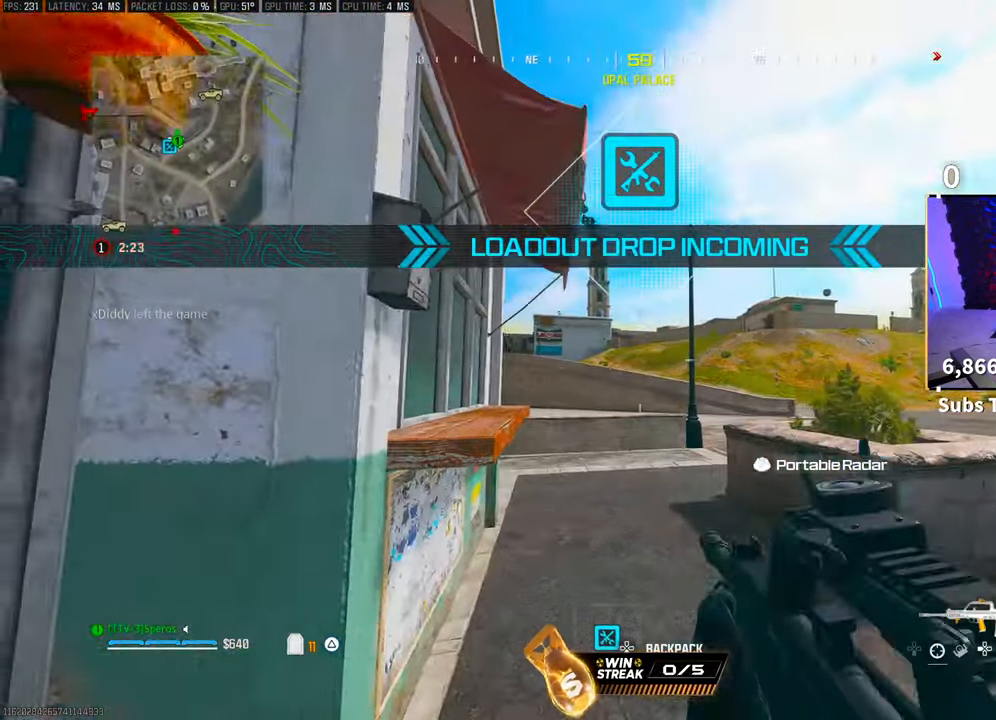
{"buttons": ["CROSS"], "left_stick": "left", "right_stick": "center", "events": [[83, "right_stick", "left"], [300, "left_stick", "up-left"], [333, "right_stick", "center"], [383, "CROSS", "down"], [433, "TRIANGLE", "down"], [450, "left_stick", "left"], [500, "TRIANGLE", "up"]]}
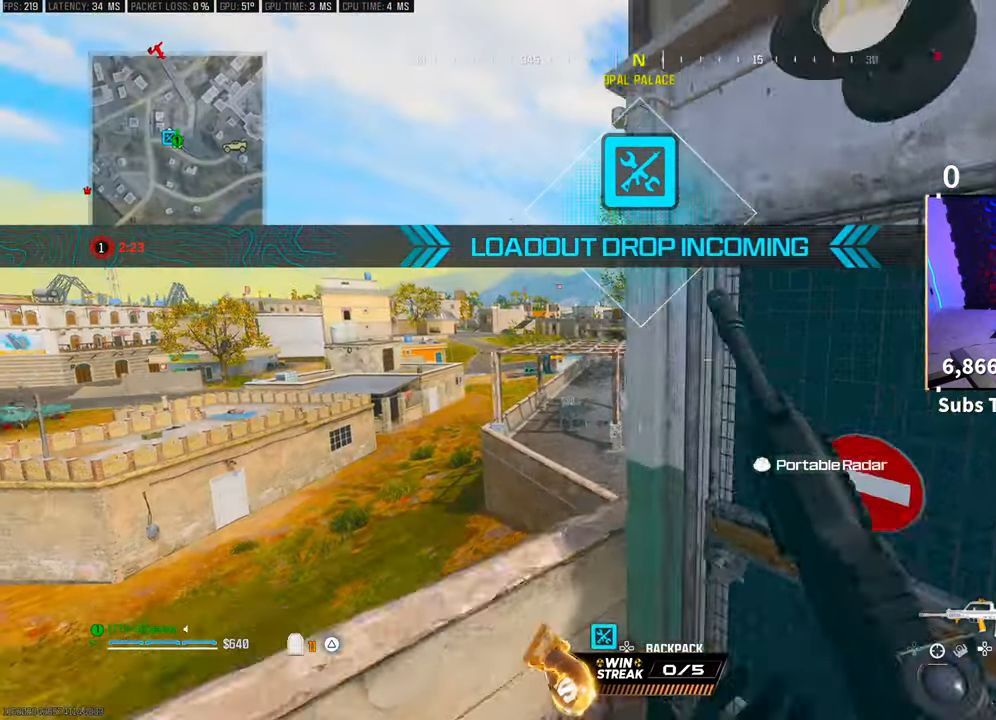
{"buttons": ["TRIANGLE"], "left_stick": "up-left", "right_stick": "center", "events": [[50, "CROSS", "up"], [133, "left_stick", "center"], [183, "right_stick", "right"], [350, "right_stick", "center"], [450, "TRIANGLE", "down"], [483, "left_stick", "up-left"]]}
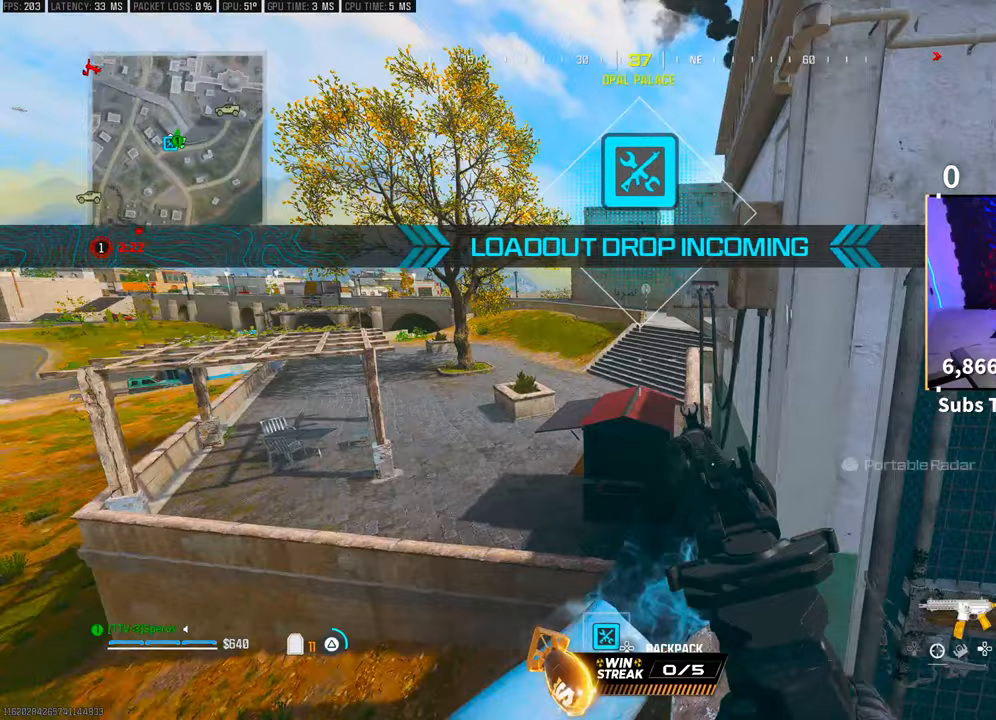
{"buttons": [], "left_stick": "center", "right_stick": "center", "events": [[33, "TRIANGLE", "up"], [50, "left_stick", "center"], [100, "TRIANGLE", "down"], [150, "TRIANGLE", "up"], [383, "right_stick", "right"], [433, "right_stick", "center"]]}
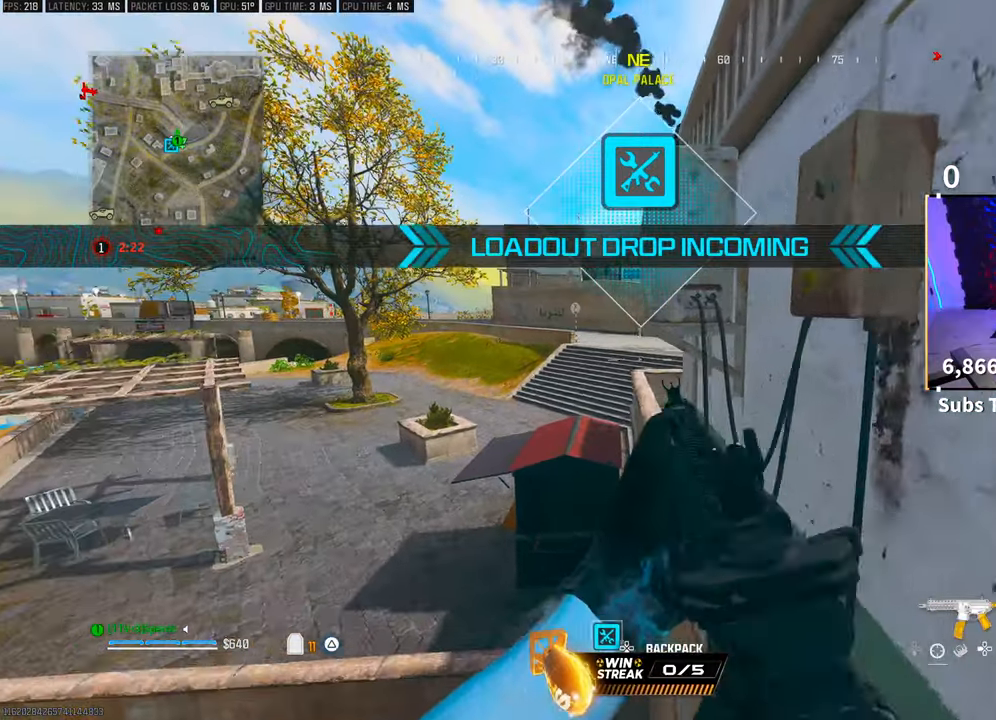
{"buttons": ["CROSS"], "left_stick": "up", "right_stick": "center", "events": [[33, "TRIANGLE", "down"], [100, "TRIANGLE", "up"], [350, "right_stick", "up-right"], [383, "left_stick", "up"], [400, "CROSS", "down"], [450, "right_stick", "center"]]}
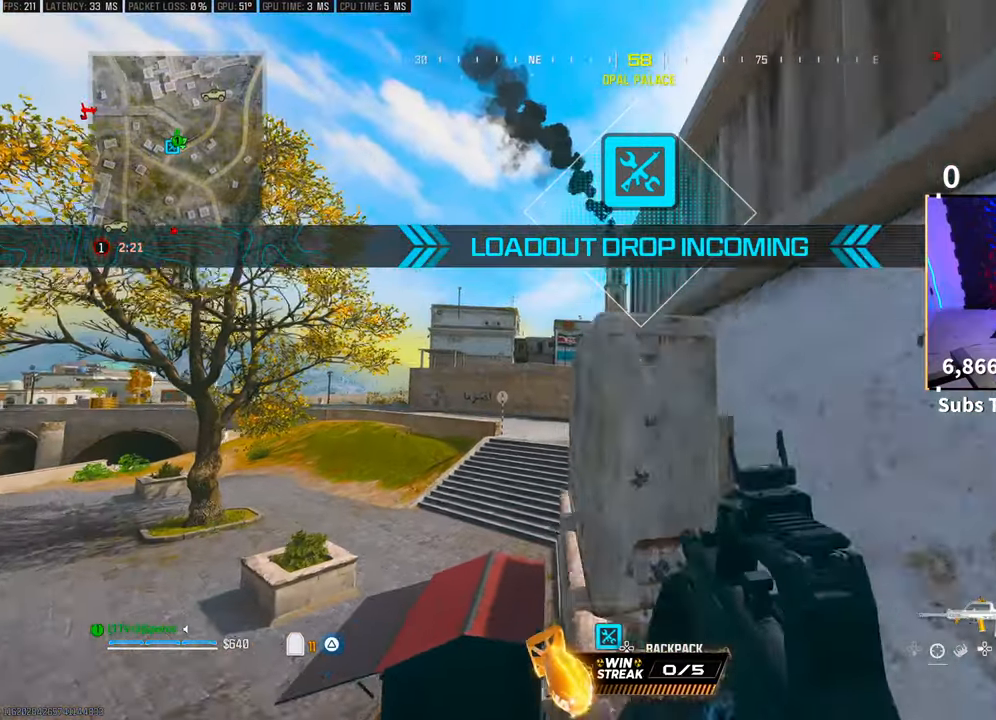
{"buttons": ["CROSS", "L3"], "left_stick": "up", "right_stick": "center", "events": [[33, "CROSS", "up"], [50, "L3", "down"], [100, "CROSS", "down"], [150, "L3", "up"], [200, "CROSS", "up"], [233, "L3", "down"], [283, "CROSS", "down"], [350, "L3", "up"], [383, "CROSS", "up"], [400, "L3", "down"], [450, "CROSS", "down"]]}
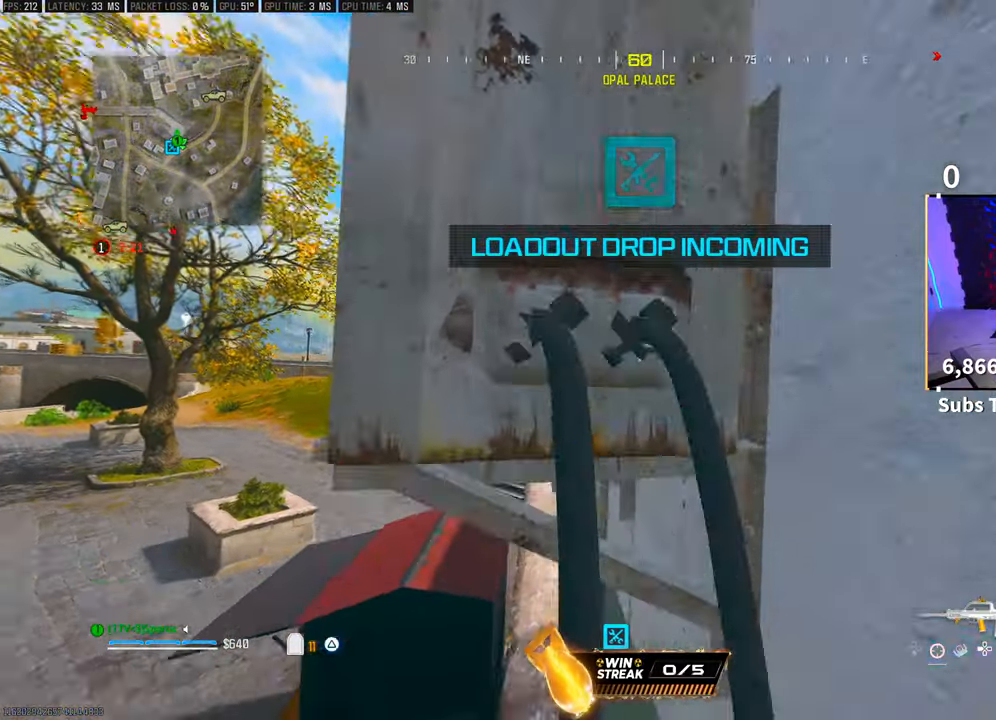
{"buttons": [], "left_stick": "down-left", "right_stick": "center", "events": [[33, "L3", "up"], [50, "CROSS", "up"], [150, "CROSS", "down"], [250, "CROSS", "up"], [300, "left_stick", "center"], [433, "left_stick", "down-left"]]}
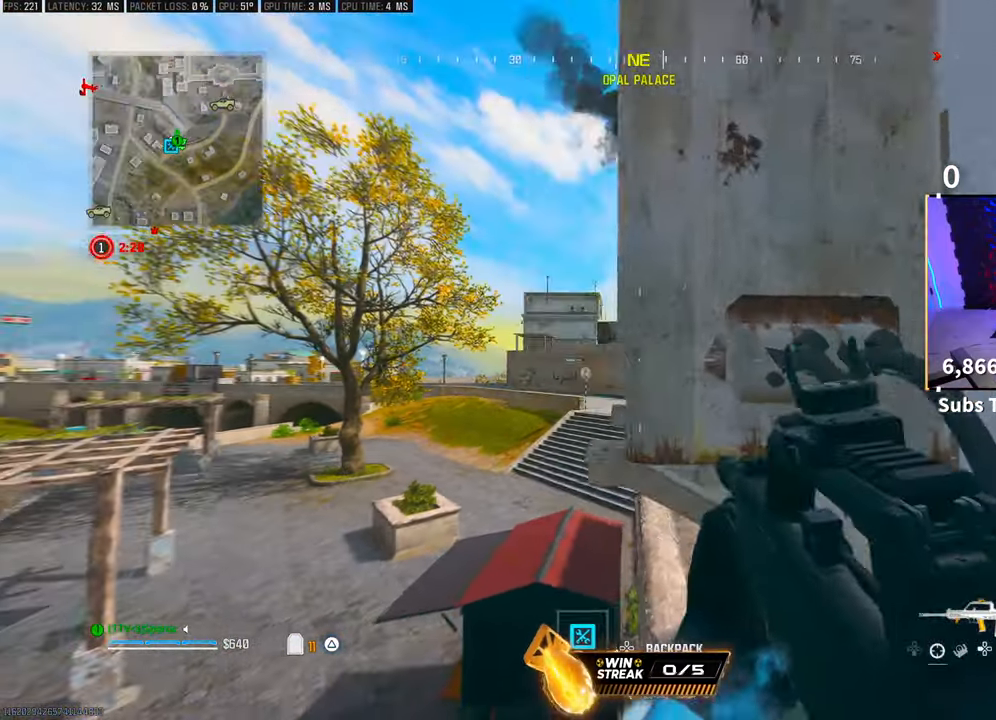
{"buttons": [], "left_stick": "up", "right_stick": "center", "events": [[83, "left_stick", "center"], [283, "L3", "down"], [283, "left_stick", "up"], [400, "L3", "up"]]}
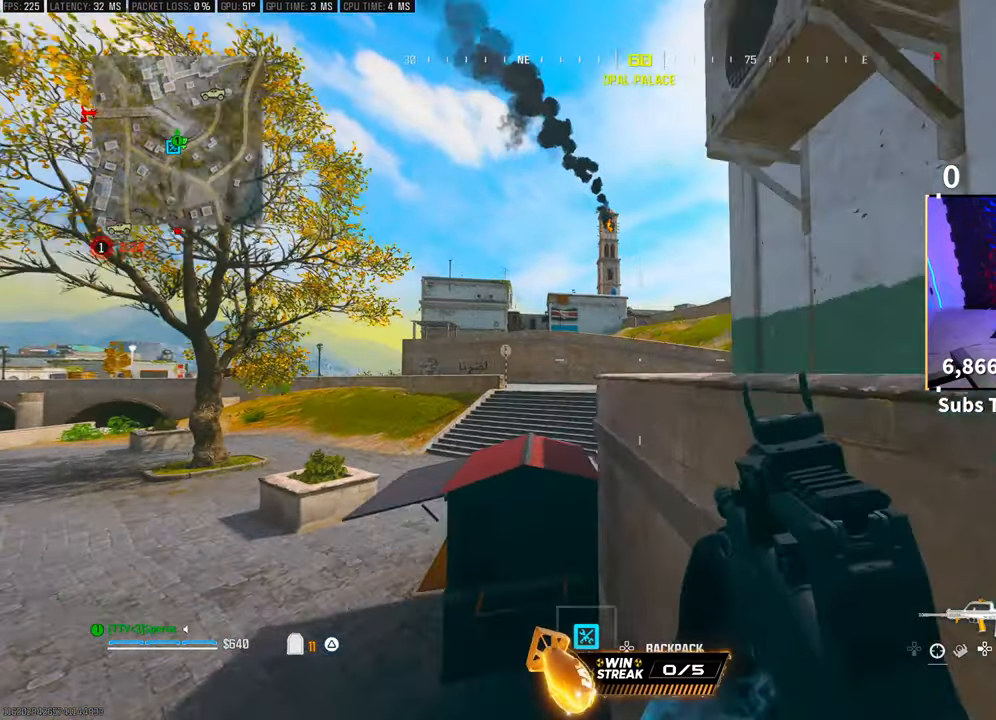
{"buttons": [], "left_stick": "up-right", "right_stick": "up-right", "events": [[100, "left_stick", "left"], [150, "right_stick", "left"], [183, "left_stick", "down-left"], [350, "left_stick", "left"], [450, "left_stick", "up-right"], [450, "right_stick", "up-right"]]}
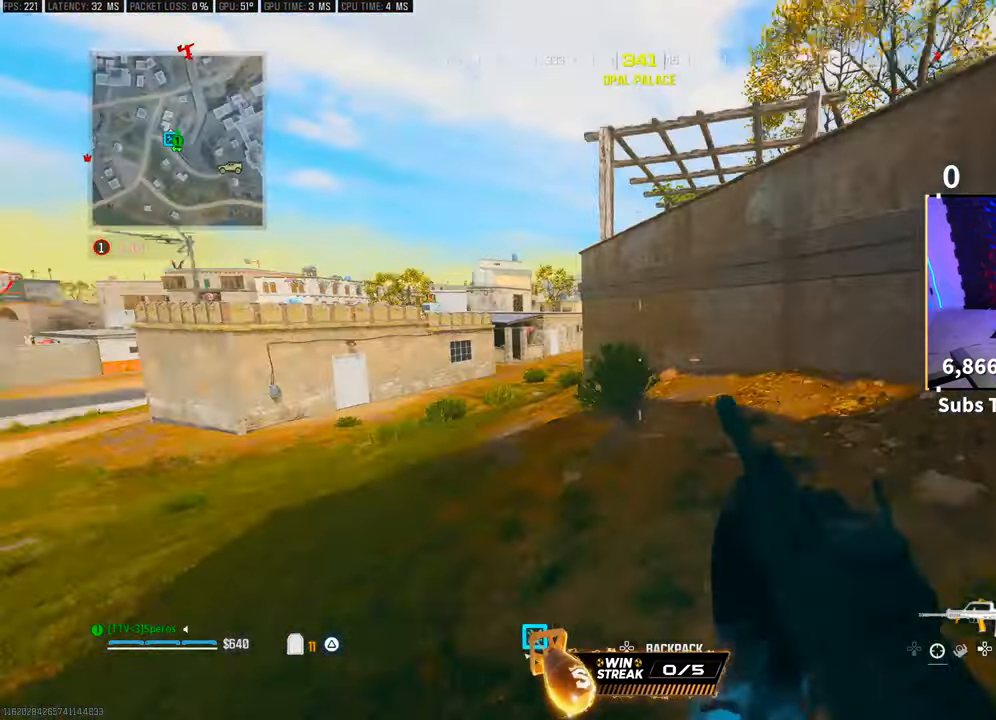
{"buttons": ["CROSS"], "left_stick": "up", "right_stick": "right", "events": [[50, "L3", "down"], [50, "left_stick", "up"], [200, "CROSS", "down"], [200, "L3", "up"], [200, "right_stick", "right"], [350, "CROSS", "up"], [450, "CROSS", "down"]]}
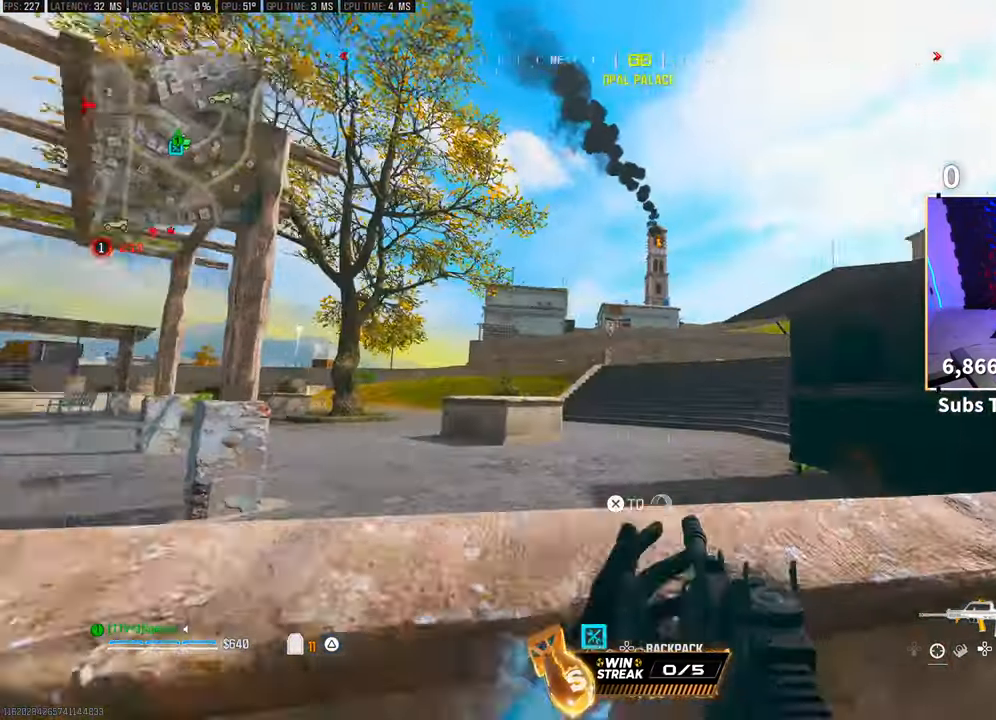
{"buttons": ["L2"], "left_stick": "left", "right_stick": "center", "events": [[50, "CROSS", "up"], [50, "left_stick", "up-left"], [150, "CROSS", "down"], [150, "right_stick", "center"], [200, "left_stick", "center"], [283, "CROSS", "up"], [450, "L2", "down"], [500, "left_stick", "left"]]}
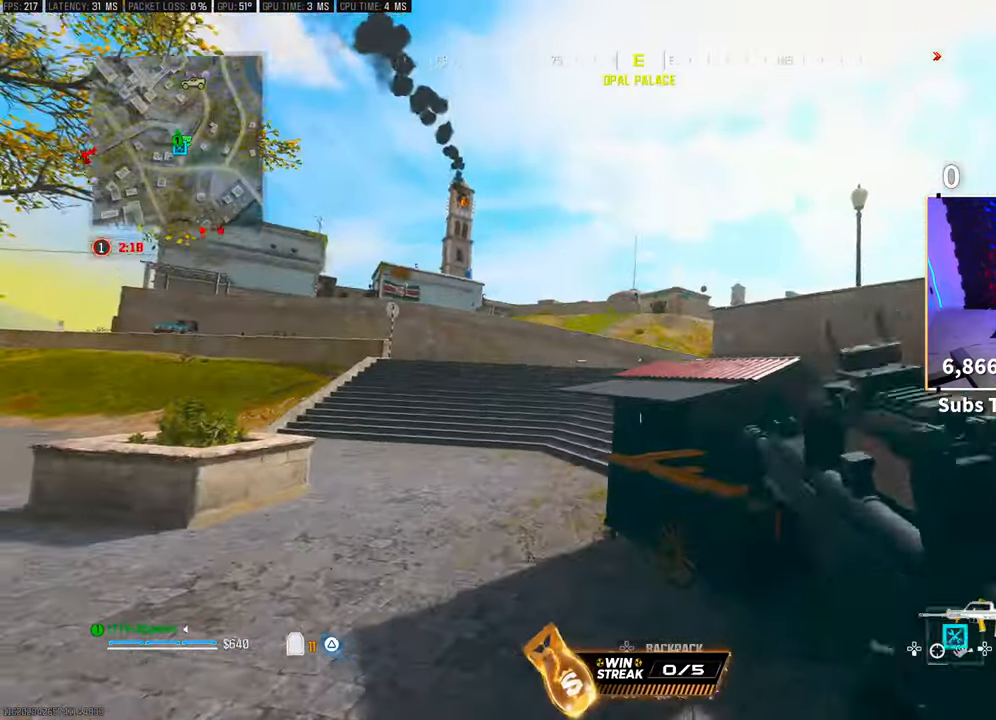
{"buttons": ["L2"], "left_stick": "left", "right_stick": "center", "events": [[83, "right_stick", "left"], [250, "right_stick", "center"]]}